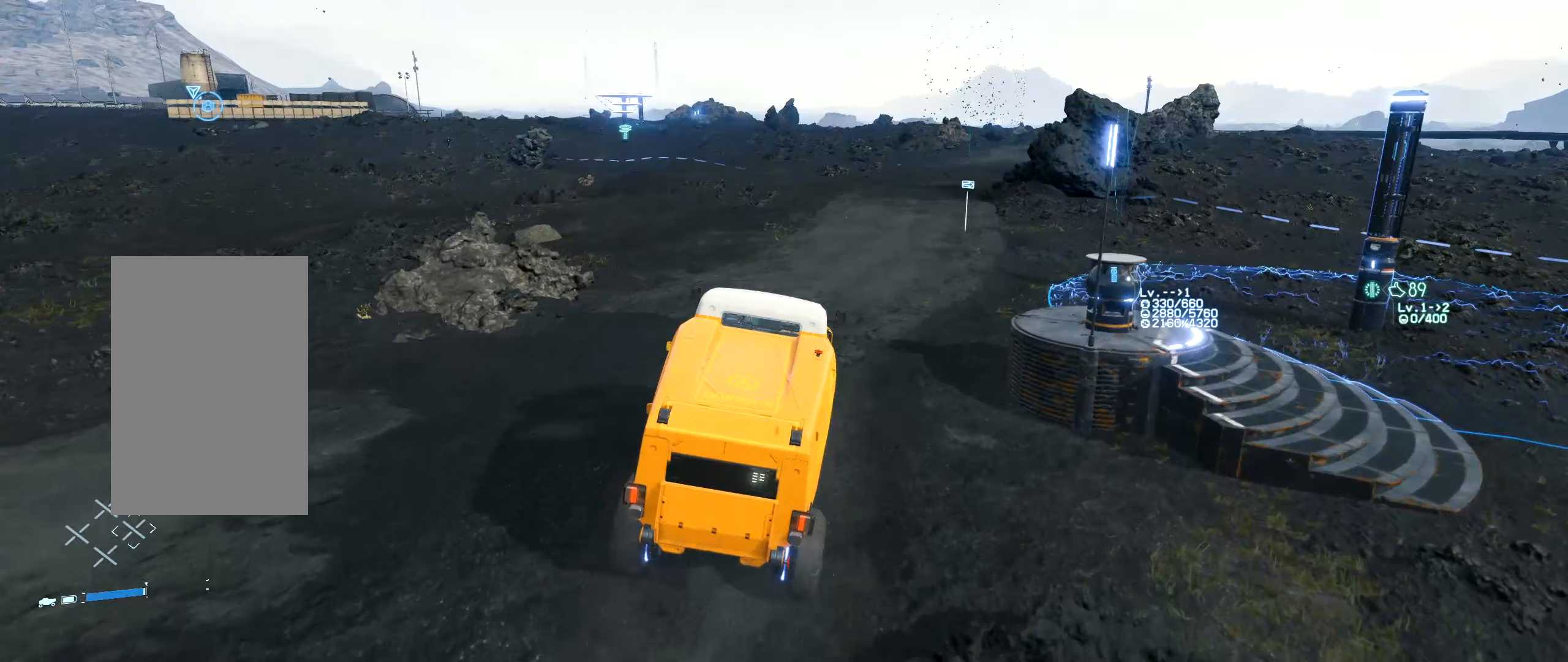
Gameplay with a controller (Xbox layout); each line is a JSON object with the inputs held at the frame after it (dt_ms = milliseconds from this image to that frame). "events" lists button and stick changes between this image and that frame as [ms after this image, input, new state], when the widget could be followed in between. Not read: L3 R3 TOUCHPAD other_buttons right_stick.
{"dt_ms": 267, "buttons": ["R2"], "left_stick": "center", "events": [[50, "left_stick", "right"], [250, "left_stick", "center"]]}
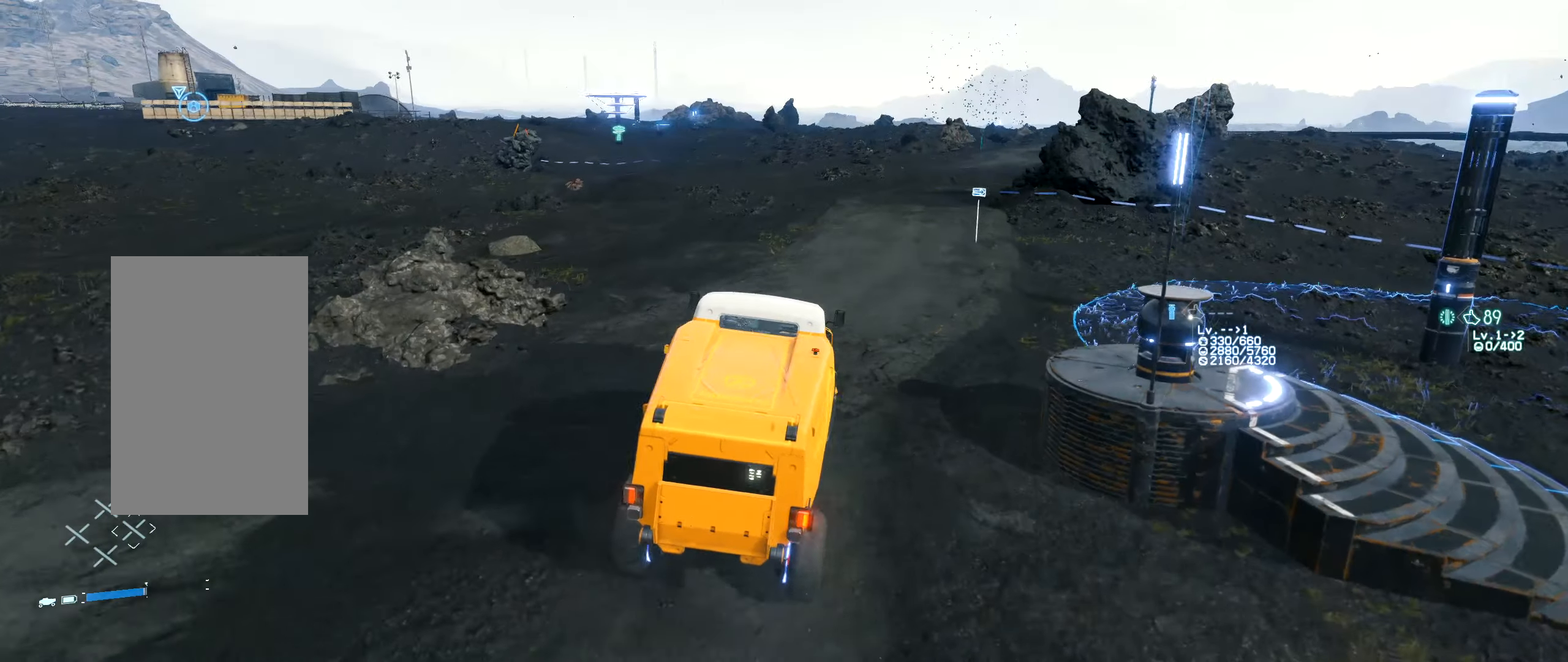
{"dt_ms": 500, "buttons": ["R2"], "left_stick": "center", "events": []}
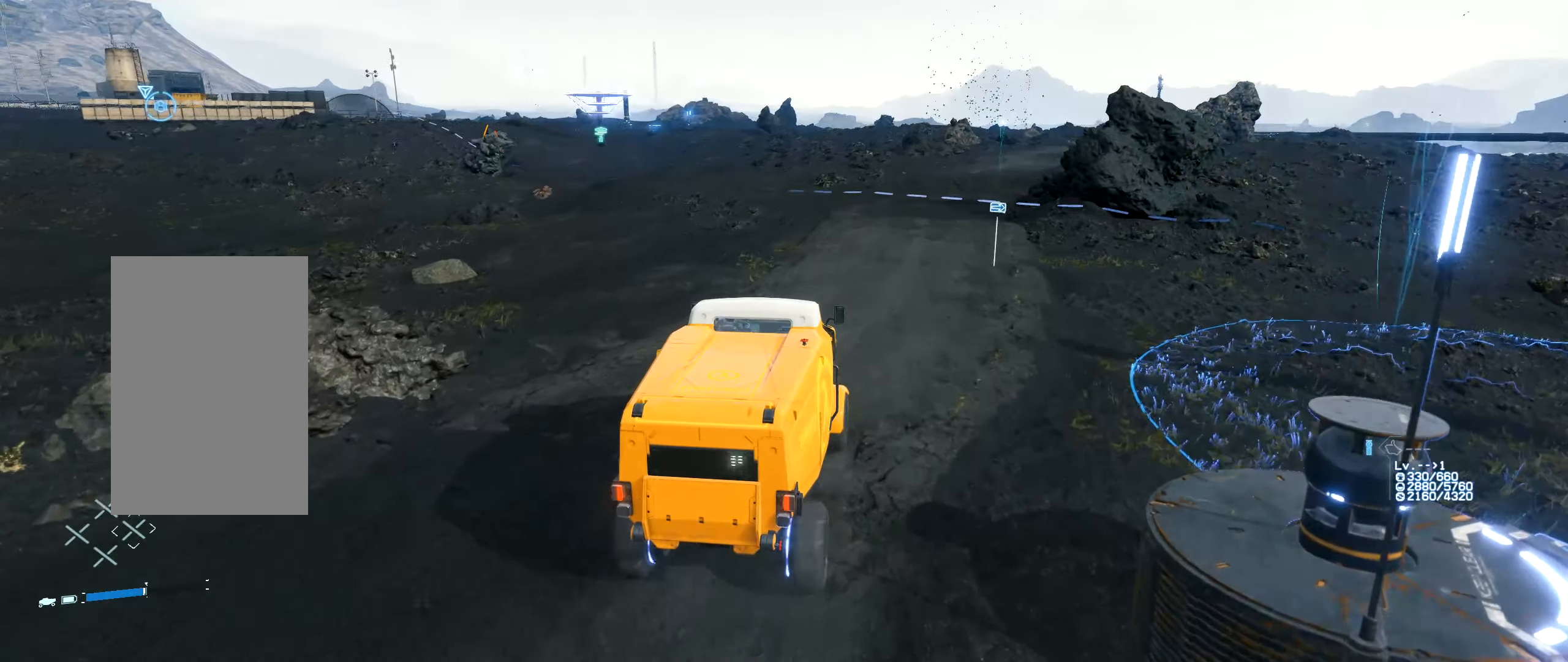
{"dt_ms": 500, "buttons": ["R2"], "left_stick": "center", "events": []}
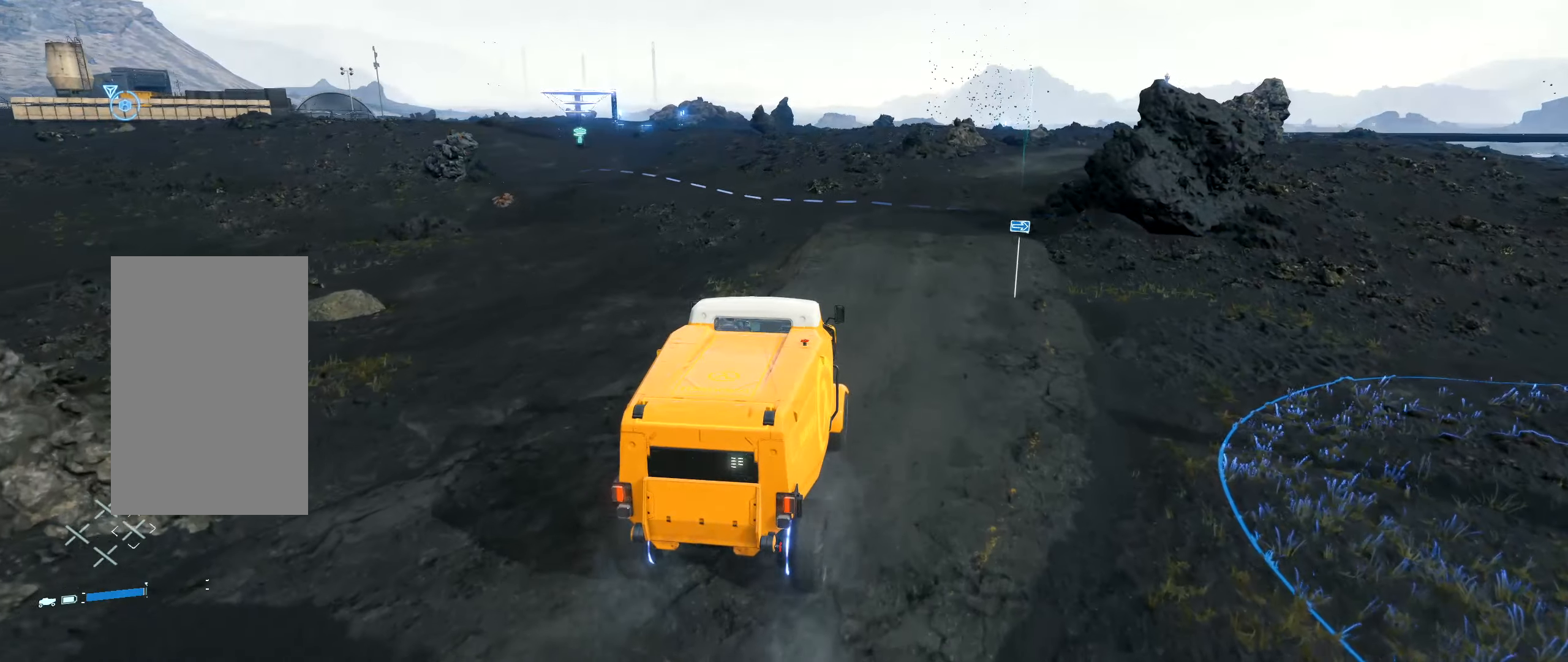
{"dt_ms": 500, "buttons": ["R2"], "left_stick": "center", "events": []}
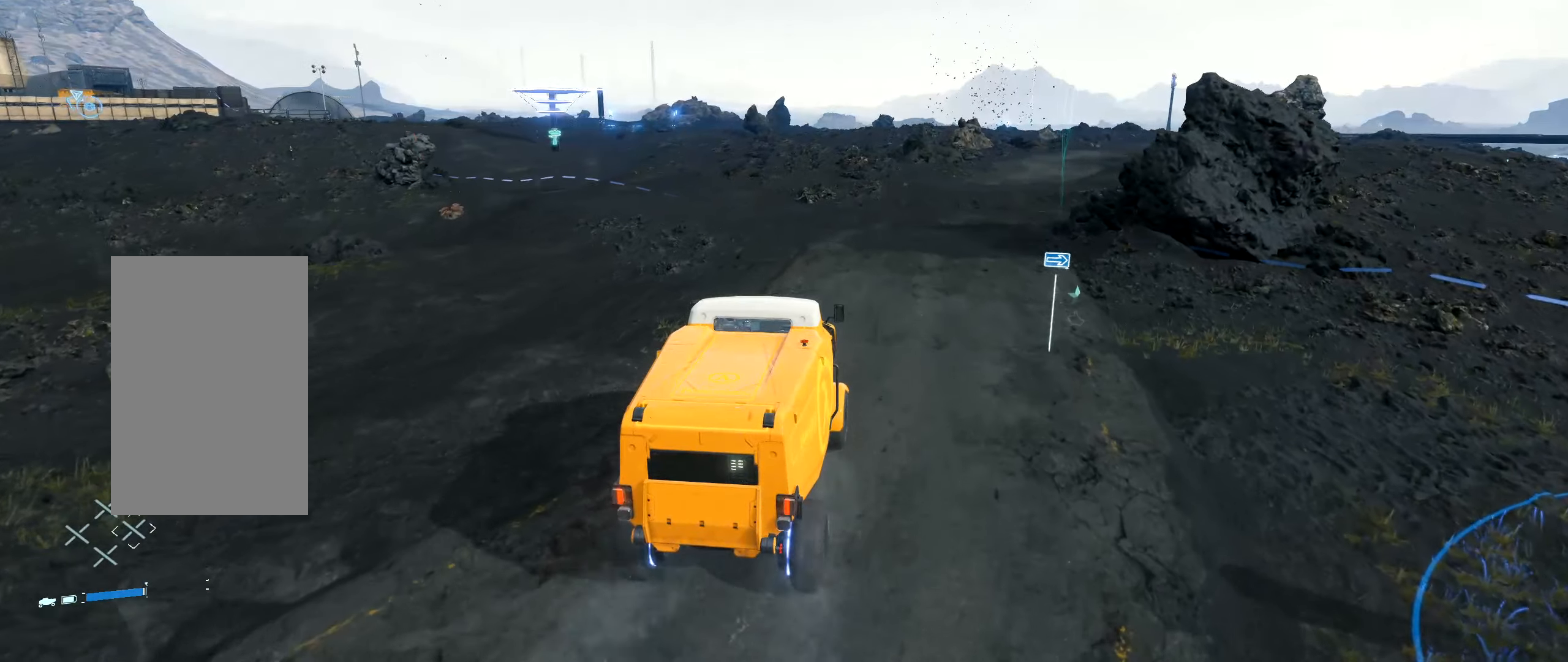
{"dt_ms": 500, "buttons": ["R2"], "left_stick": "center", "events": []}
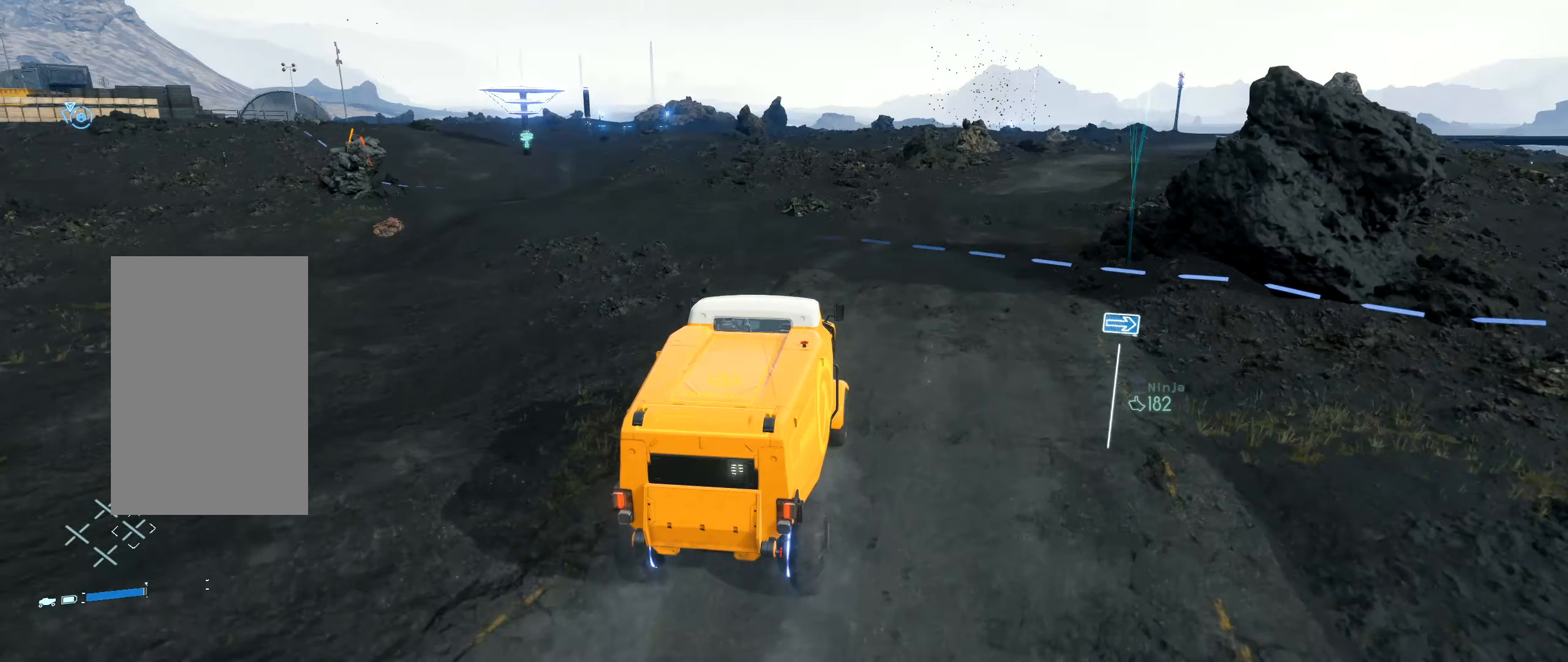
{"dt_ms": 500, "buttons": ["R2"], "left_stick": "center", "events": []}
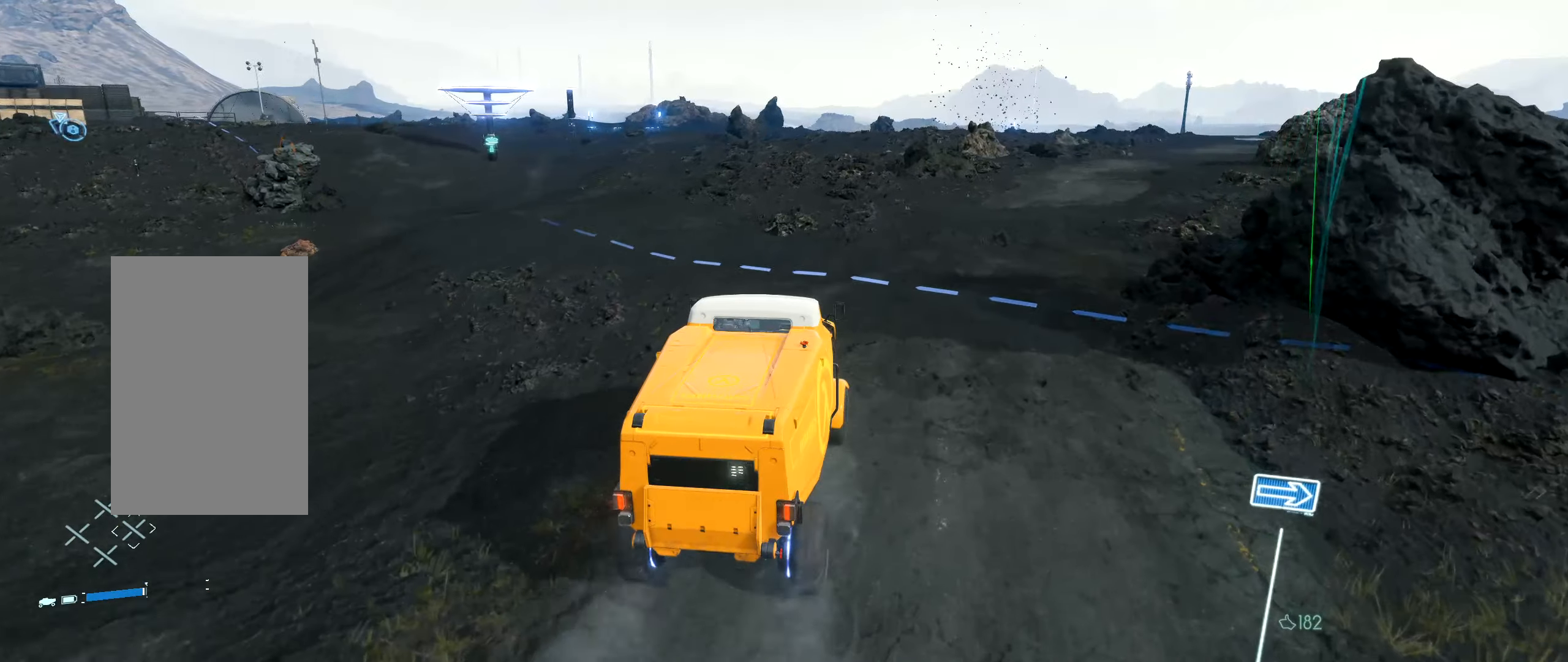
{"dt_ms": 500, "buttons": ["R2"], "left_stick": "center", "events": [[33, "left_stick", "left"], [300, "left_stick", "center"]]}
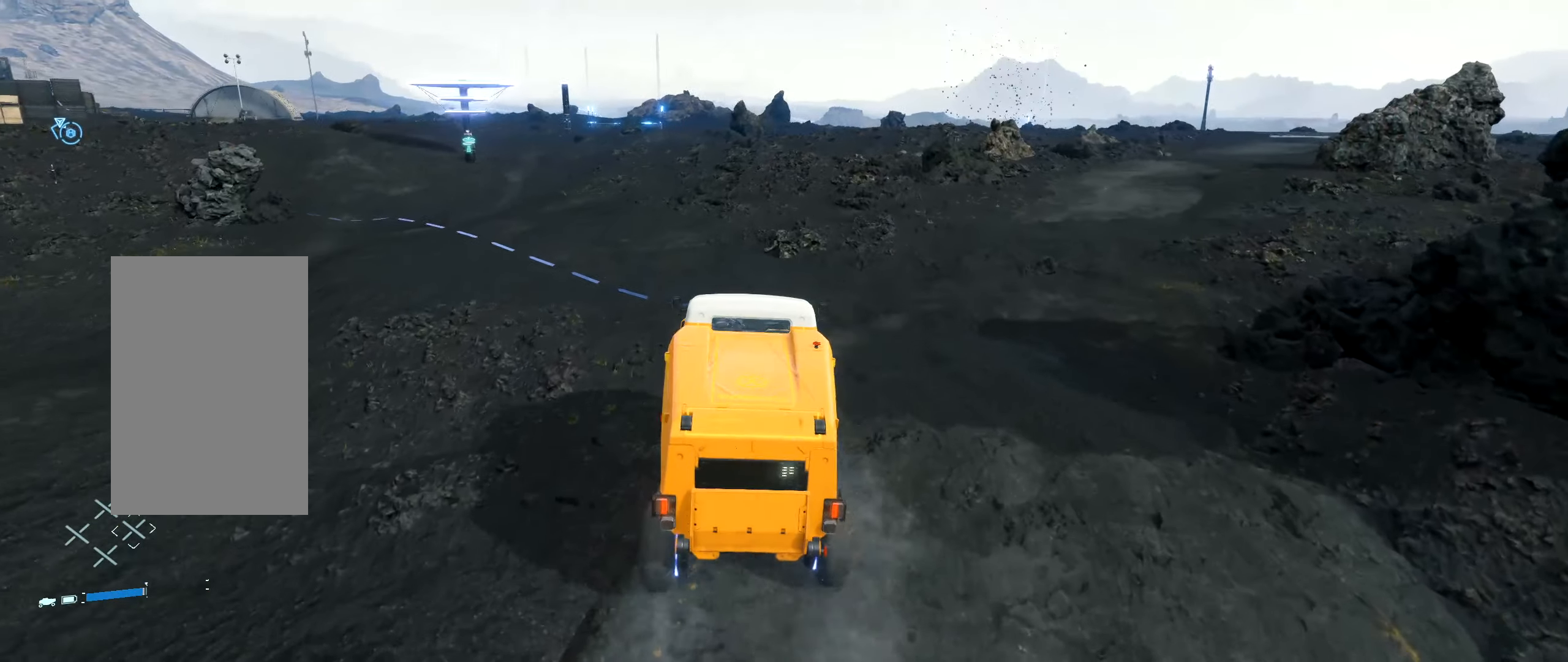
{"dt_ms": 500, "buttons": ["R2"], "left_stick": "center", "events": [[50, "left_stick", "left"], [383, "left_stick", "center"]]}
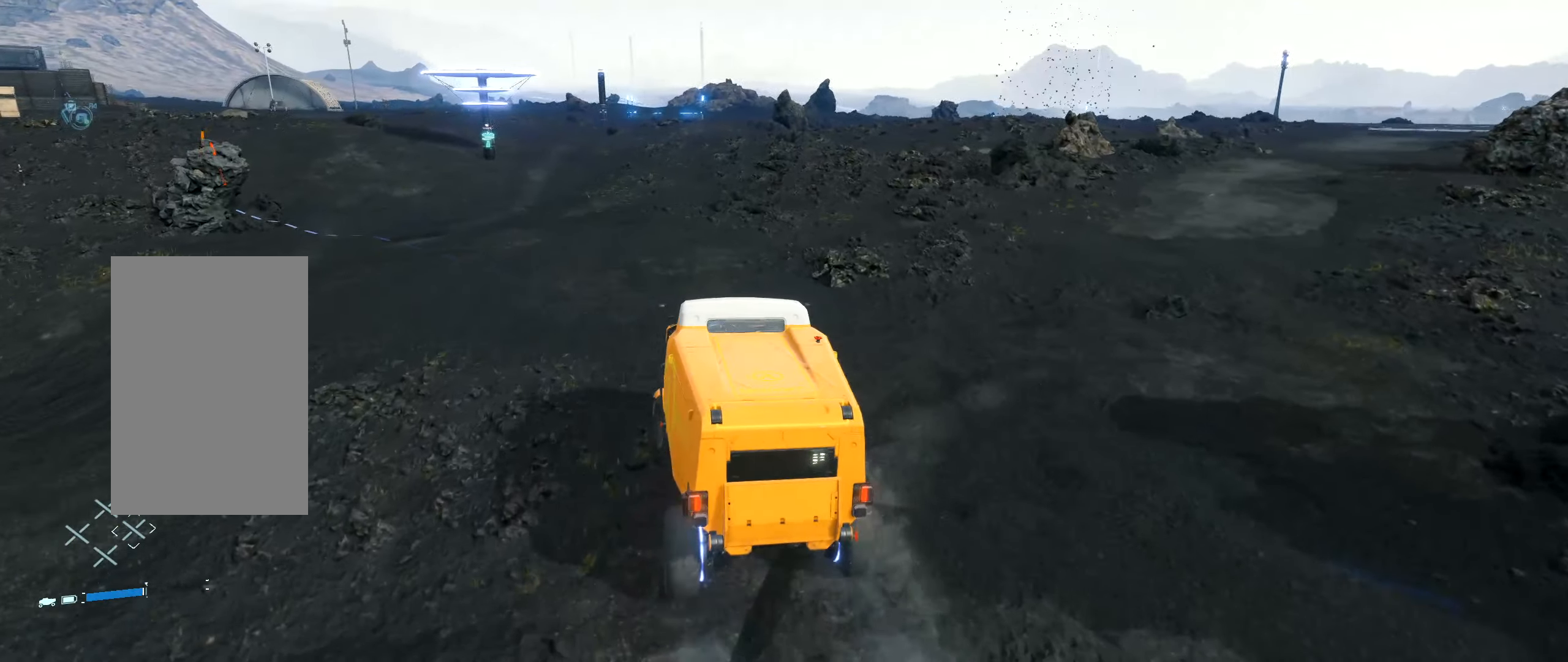
{"dt_ms": 500, "buttons": ["R2"], "left_stick": "center", "events": [[166, "left_stick", "left"], [383, "left_stick", "center"]]}
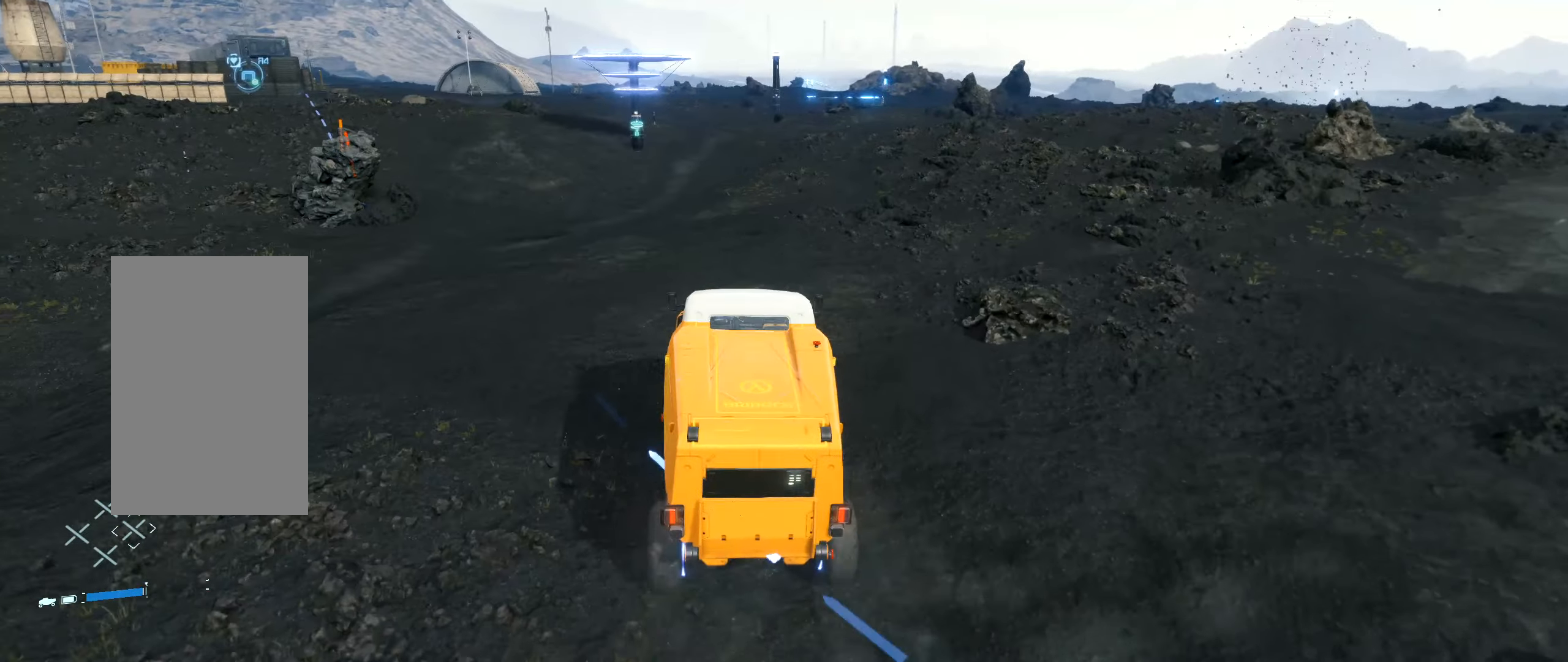
{"dt_ms": 500, "buttons": ["R2"], "left_stick": "center", "events": [[216, "left_stick", "left"], [483, "left_stick", "center"]]}
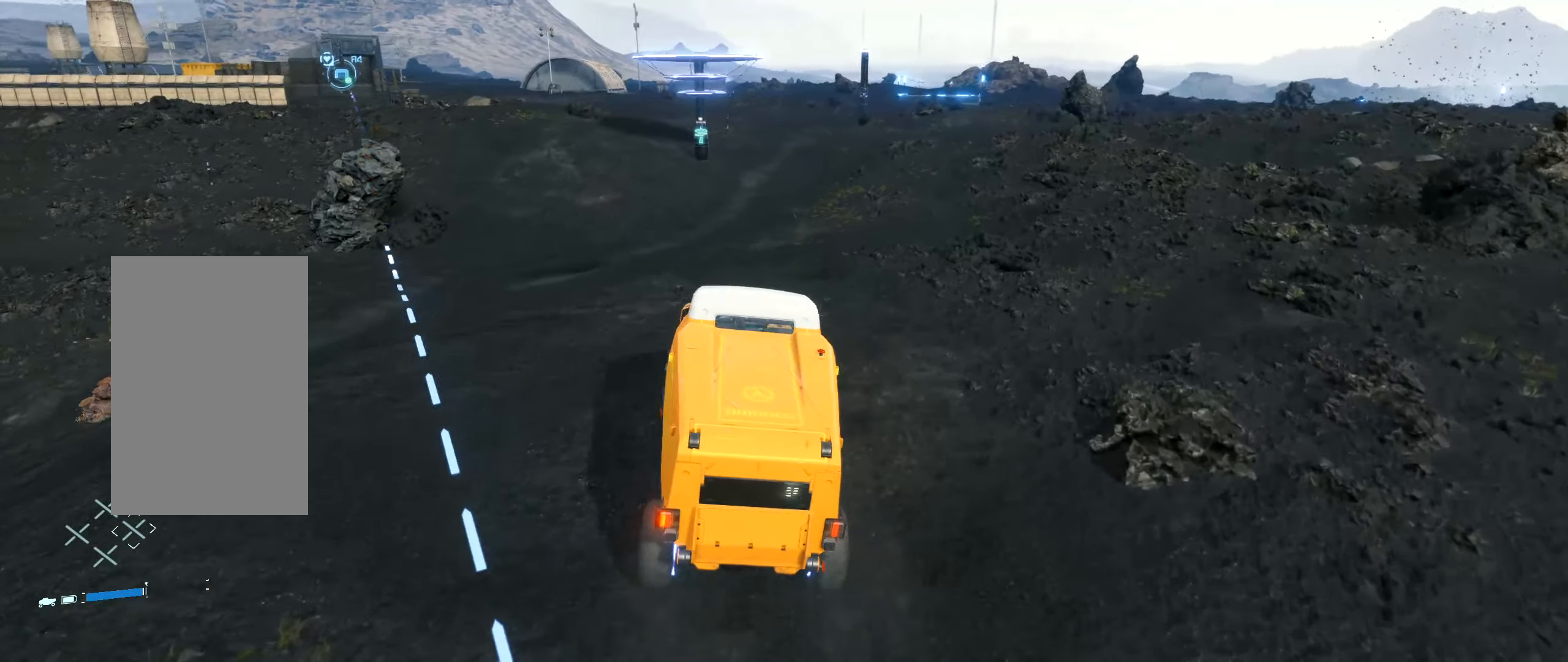
{"dt_ms": 500, "buttons": ["R2"], "left_stick": "right", "events": [[300, "left_stick", "right"]]}
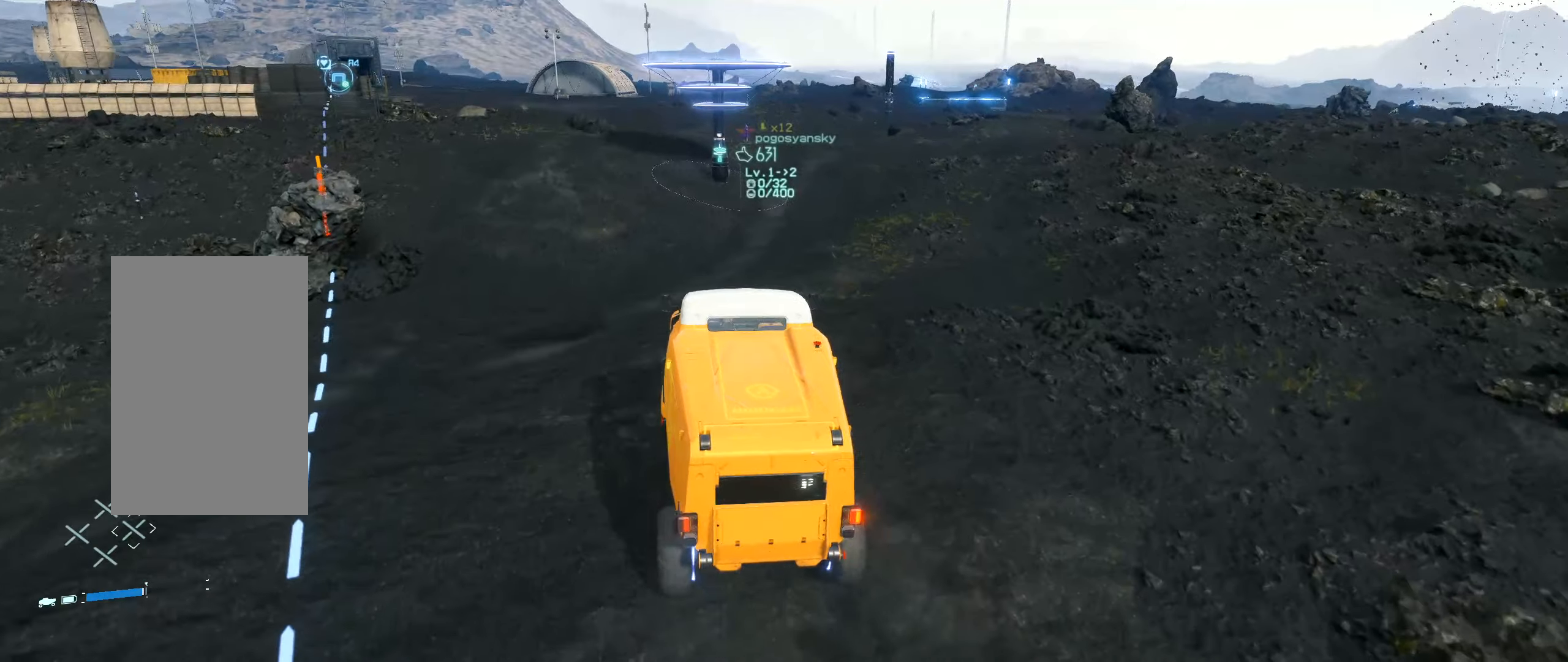
{"dt_ms": 500, "buttons": ["R2"], "left_stick": "center", "events": [[33, "left_stick", "center"], [250, "left_stick", "right"], [433, "left_stick", "center"]]}
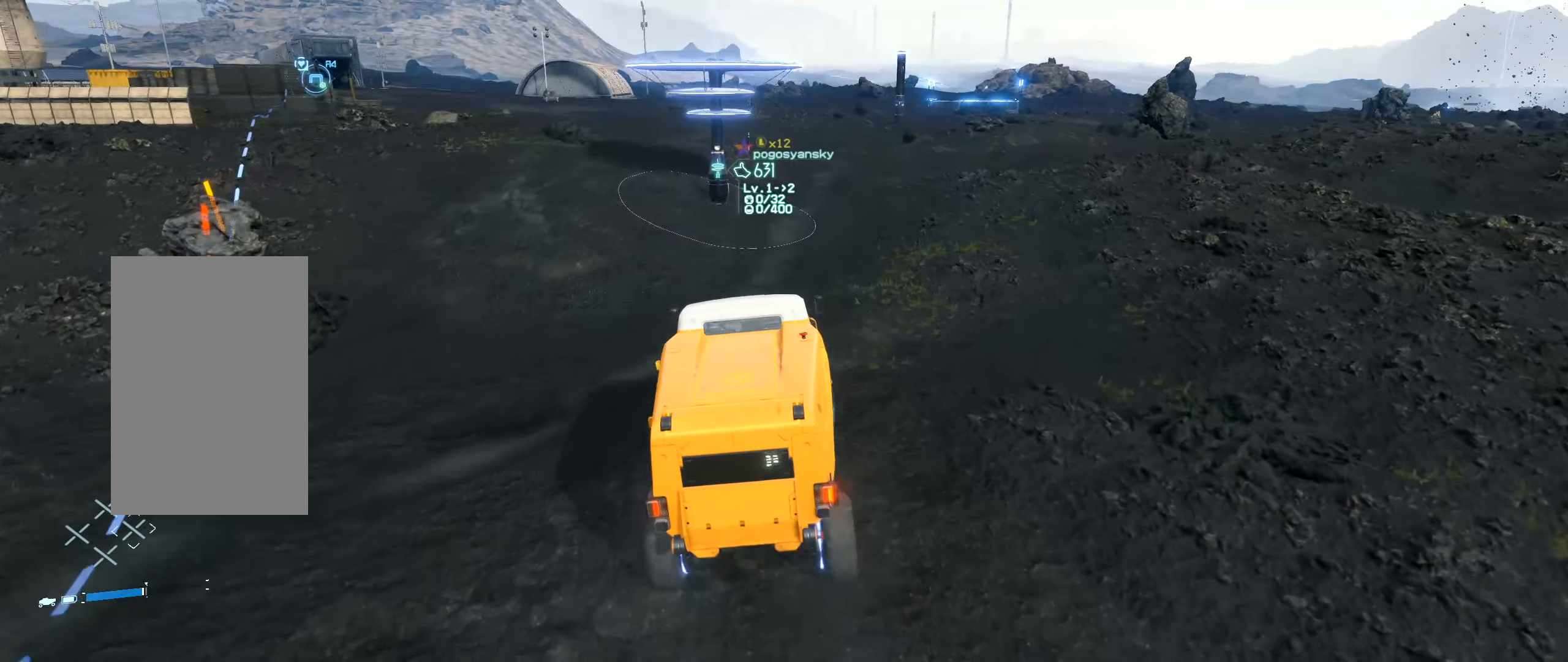
{"dt_ms": 500, "buttons": ["R2"], "left_stick": "center", "events": [[83, "left_stick", "right"], [250, "left_stick", "center"]]}
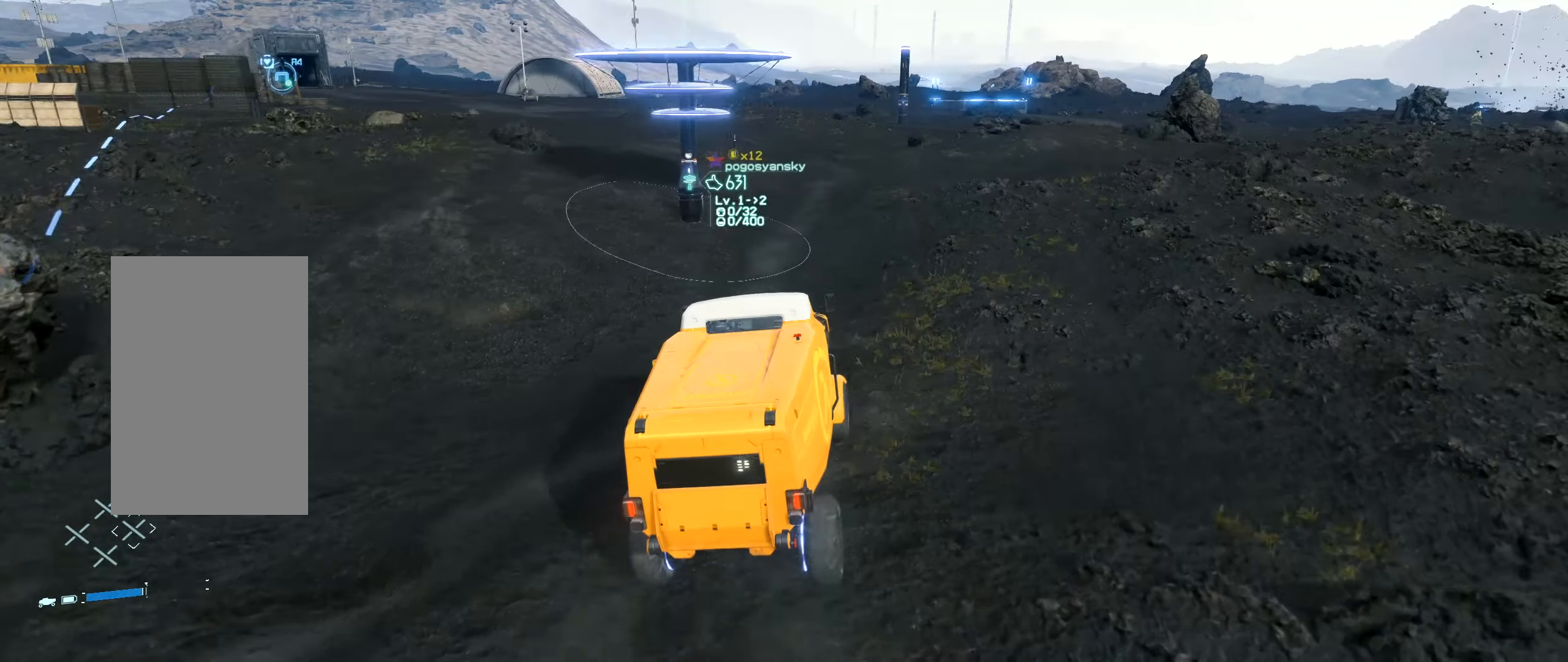
{"dt_ms": 500, "buttons": ["R2"], "left_stick": "center", "events": []}
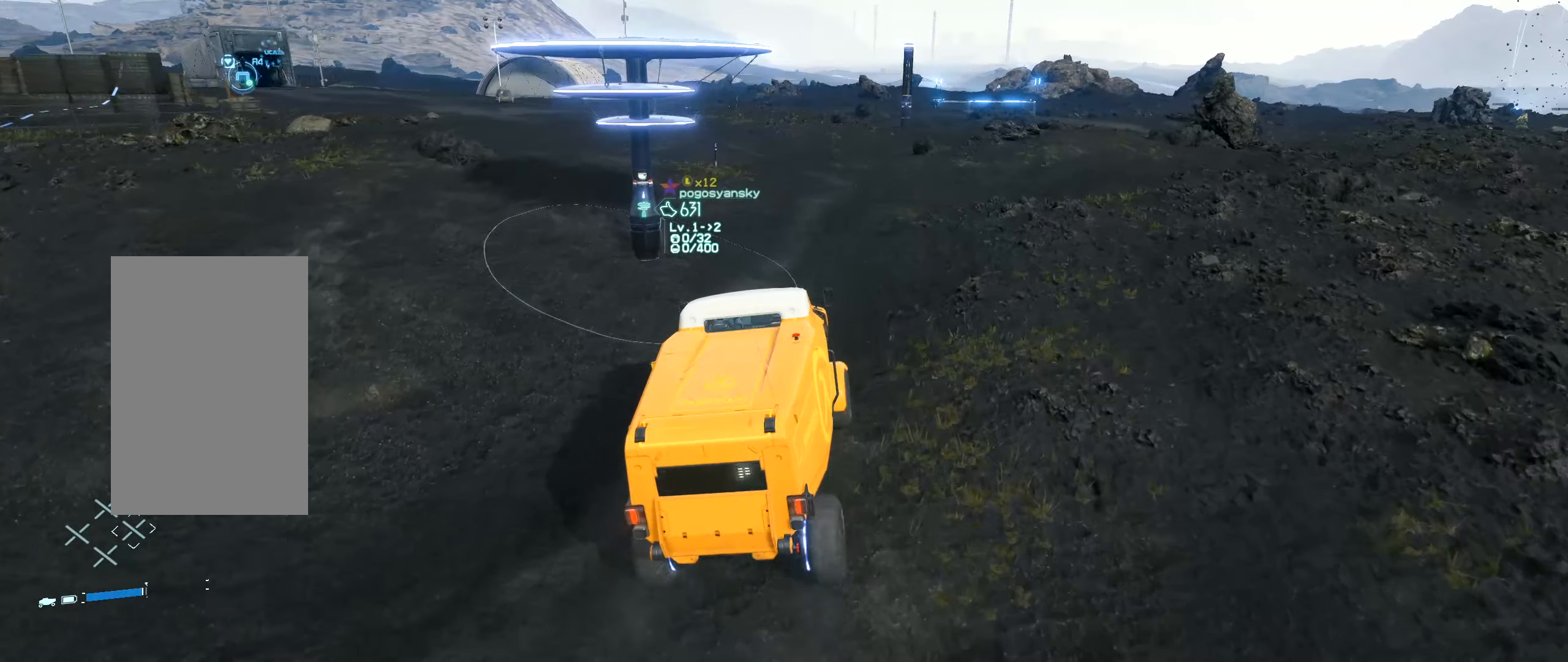
{"dt_ms": 500, "buttons": ["R2"], "left_stick": "left", "events": [[483, "left_stick", "left"]]}
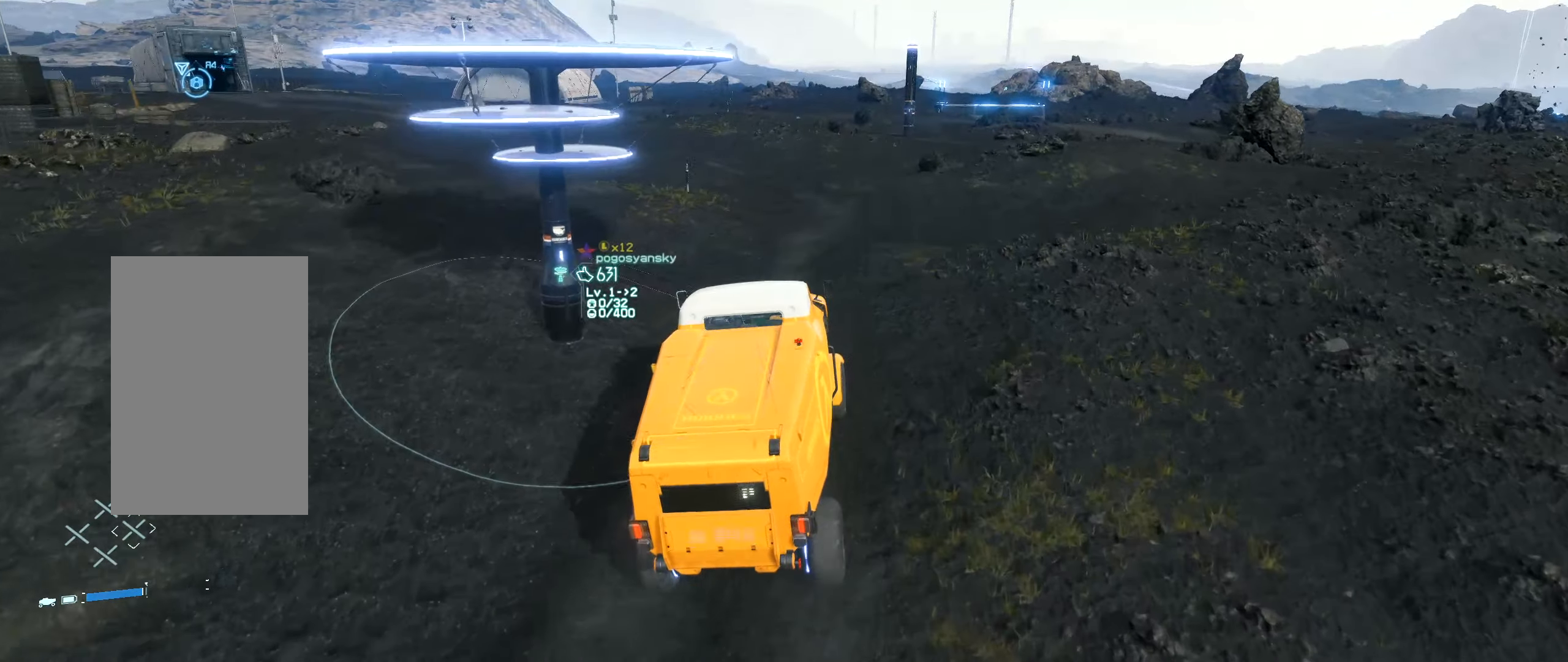
{"dt_ms": 500, "buttons": ["R2"], "left_stick": "left", "events": [[100, "left_stick", "center"], [500, "left_stick", "left"]]}
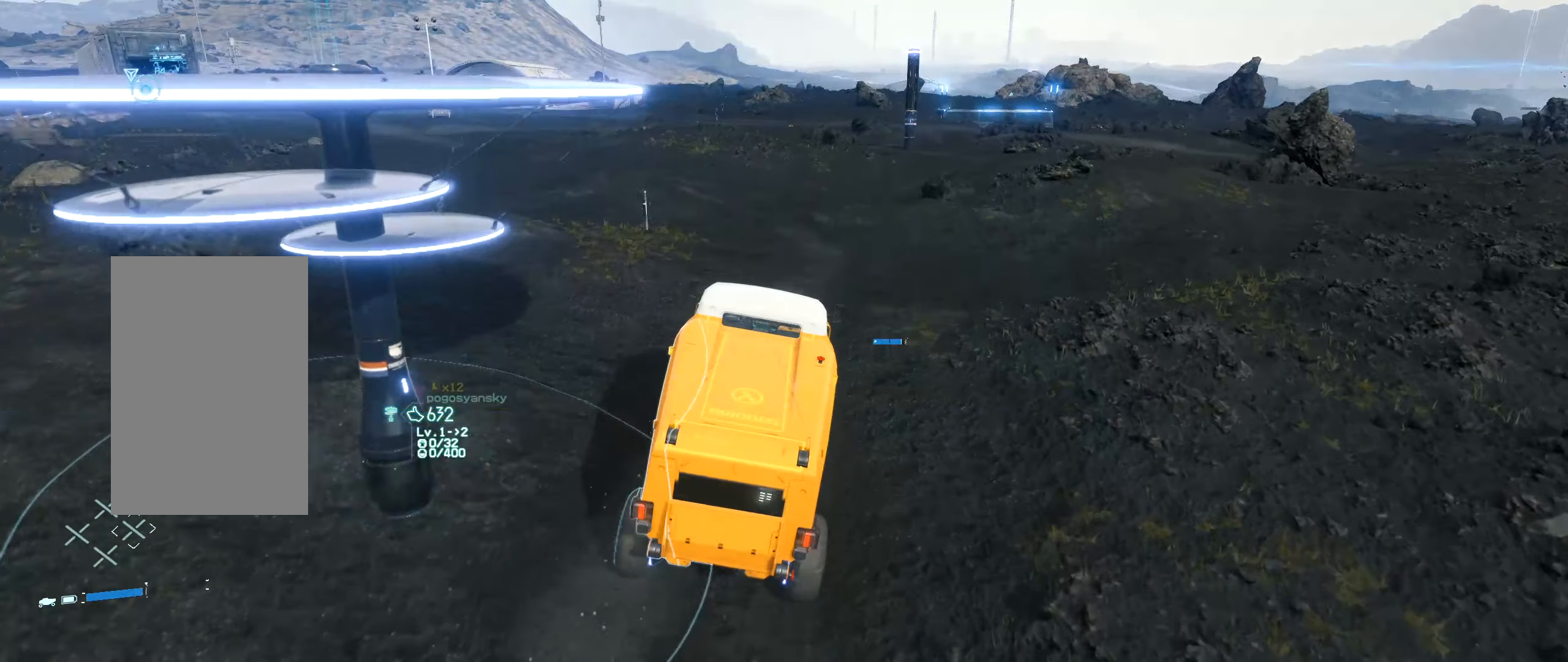
{"dt_ms": 500, "buttons": ["R2"], "left_stick": "center", "events": [[300, "left_stick", "center"]]}
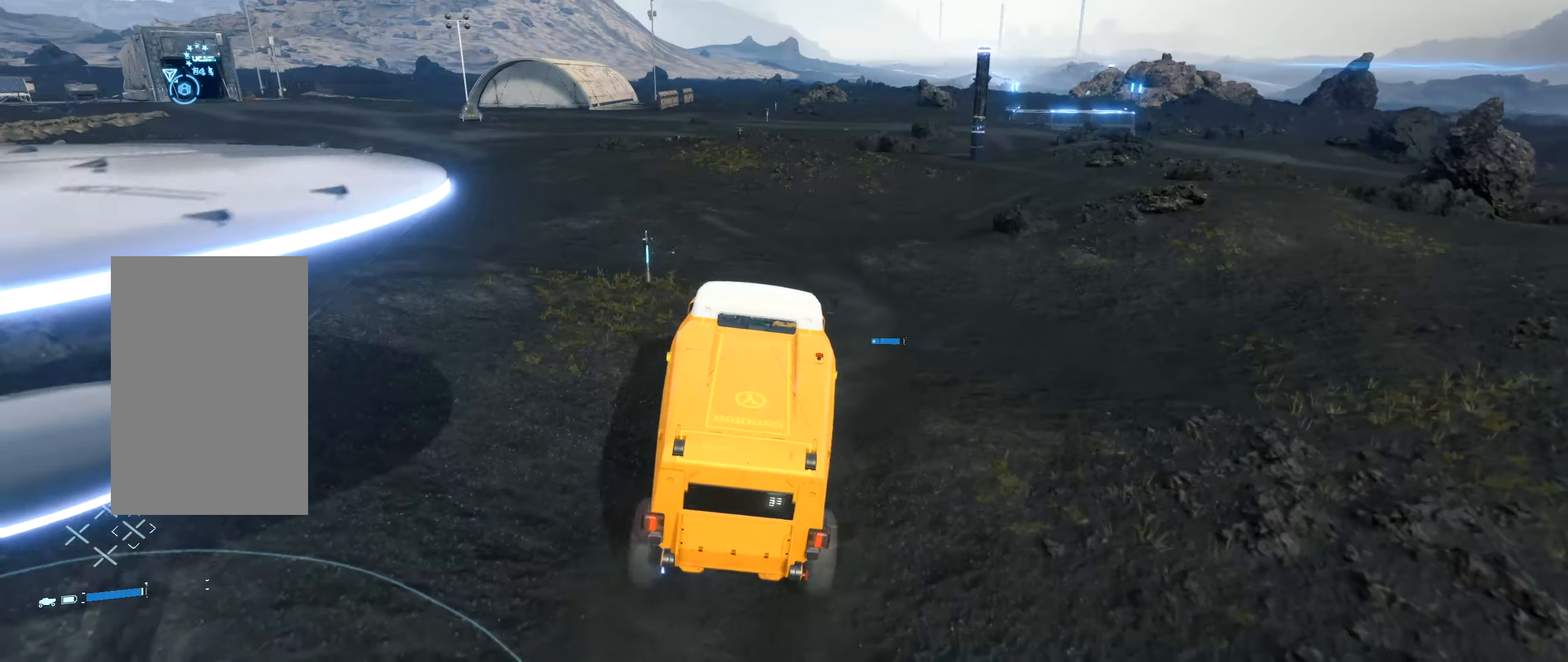
{"dt_ms": 500, "buttons": ["R2"], "left_stick": "left", "events": [[17, "left_stick", "left"]]}
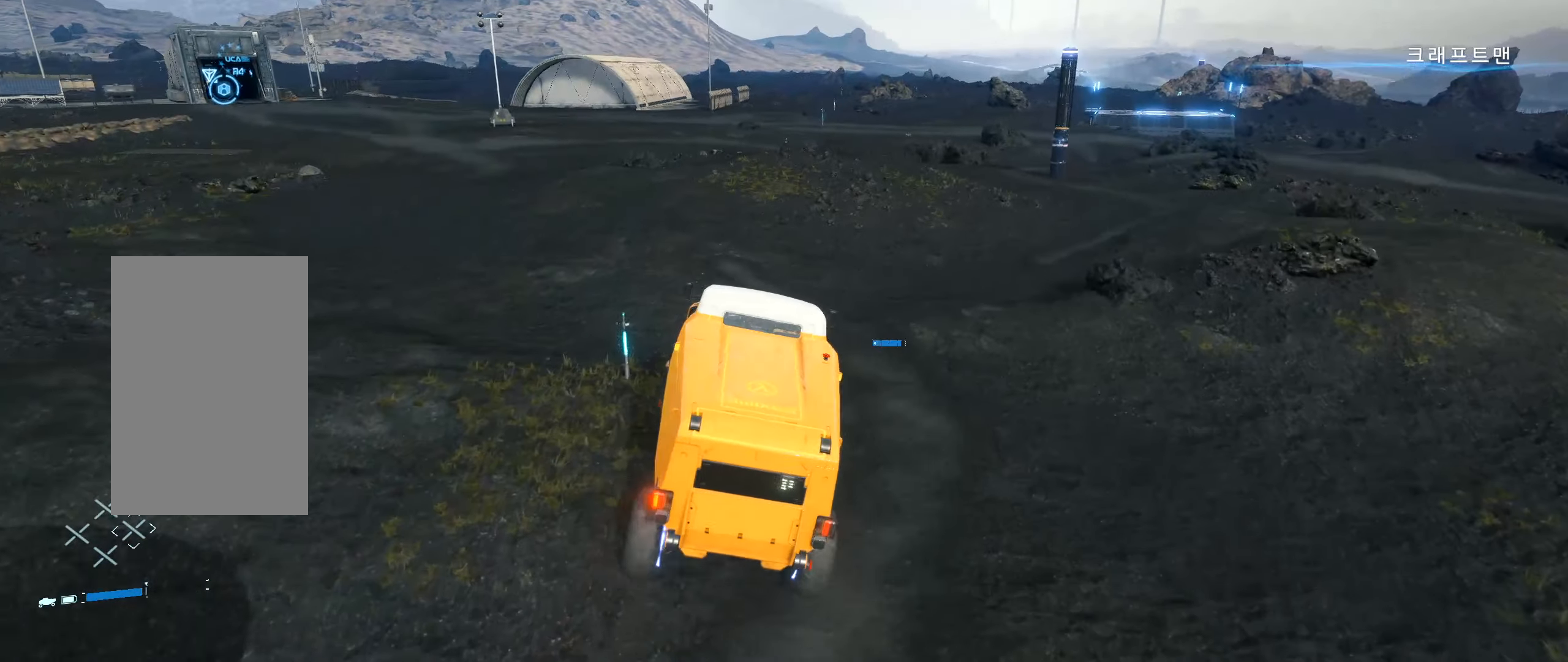
{"dt_ms": 500, "buttons": ["R2"], "left_stick": "center", "events": [[383, "left_stick", "center"]]}
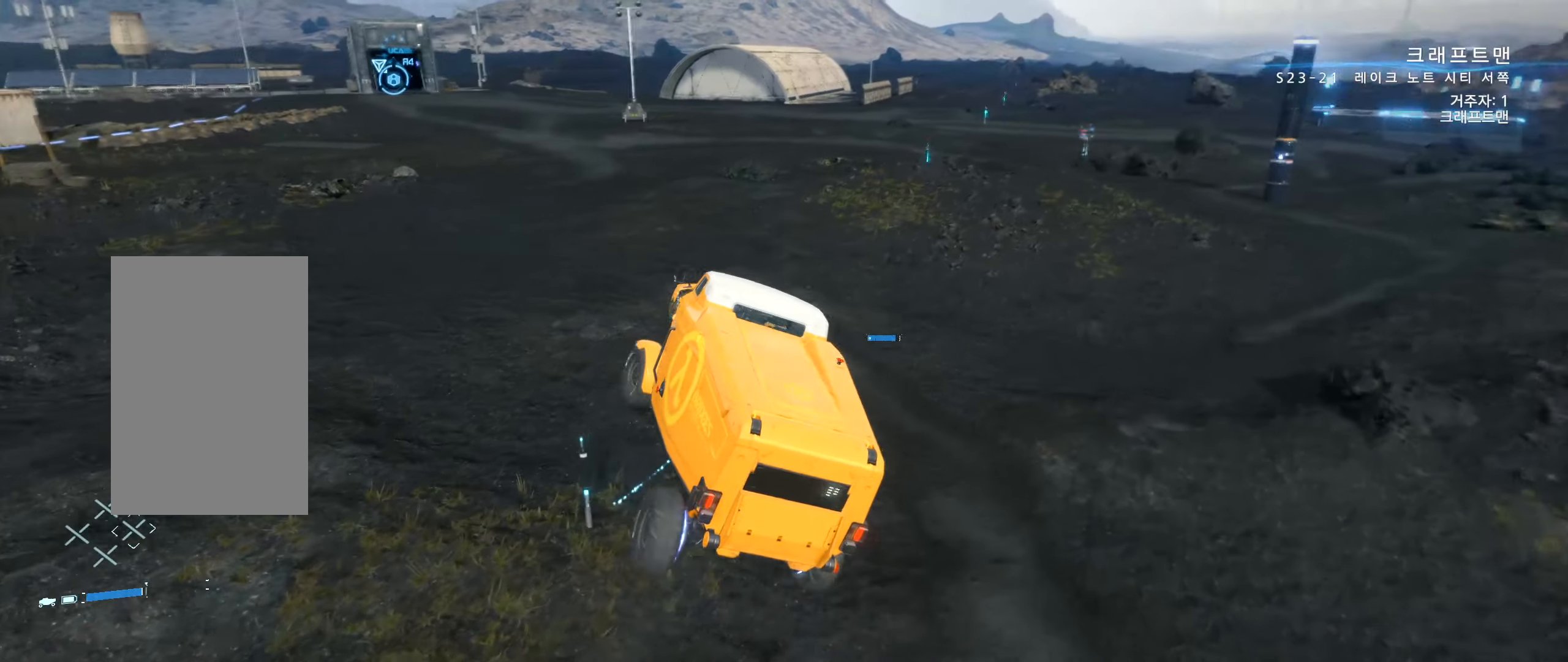
{"dt_ms": 500, "buttons": ["R2"], "left_stick": "left", "events": [[433, "left_stick", "left"]]}
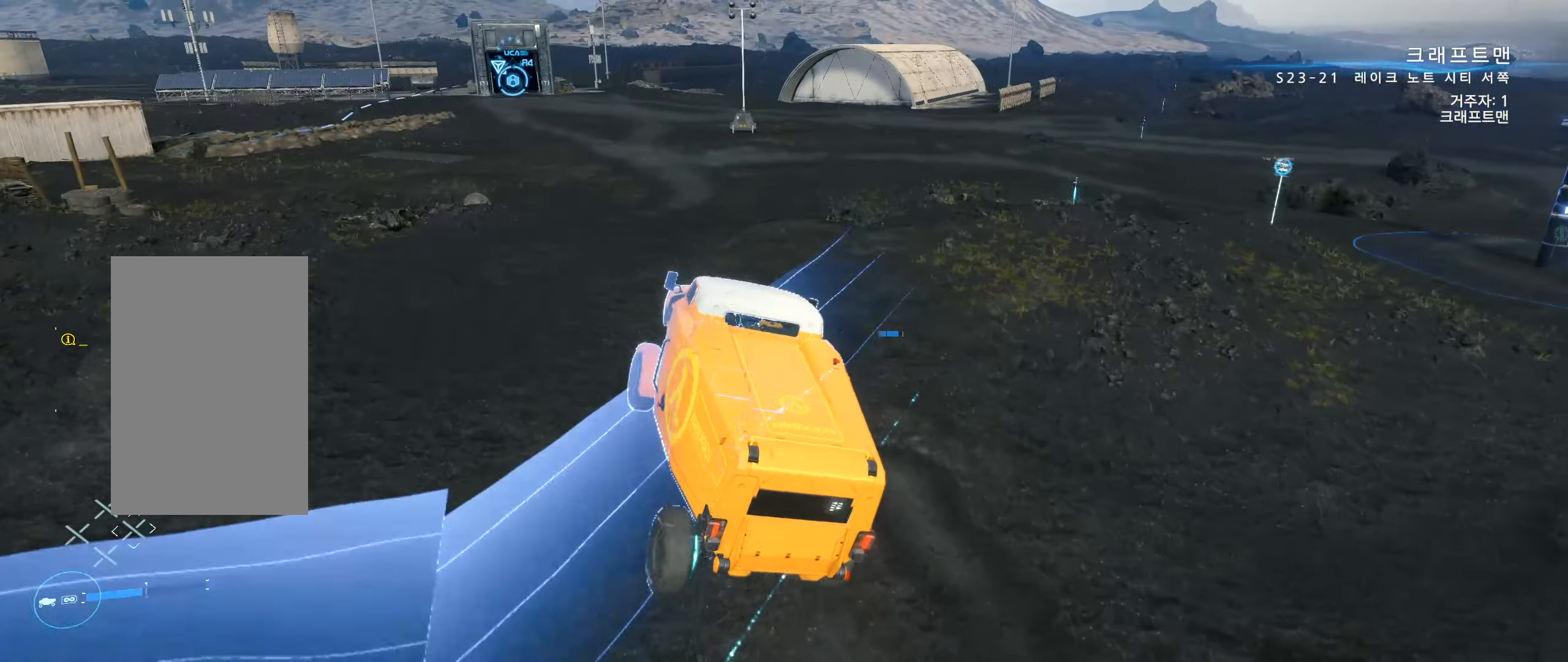
{"dt_ms": 500, "buttons": ["R2"], "left_stick": "center", "events": [[167, "left_stick", "center"]]}
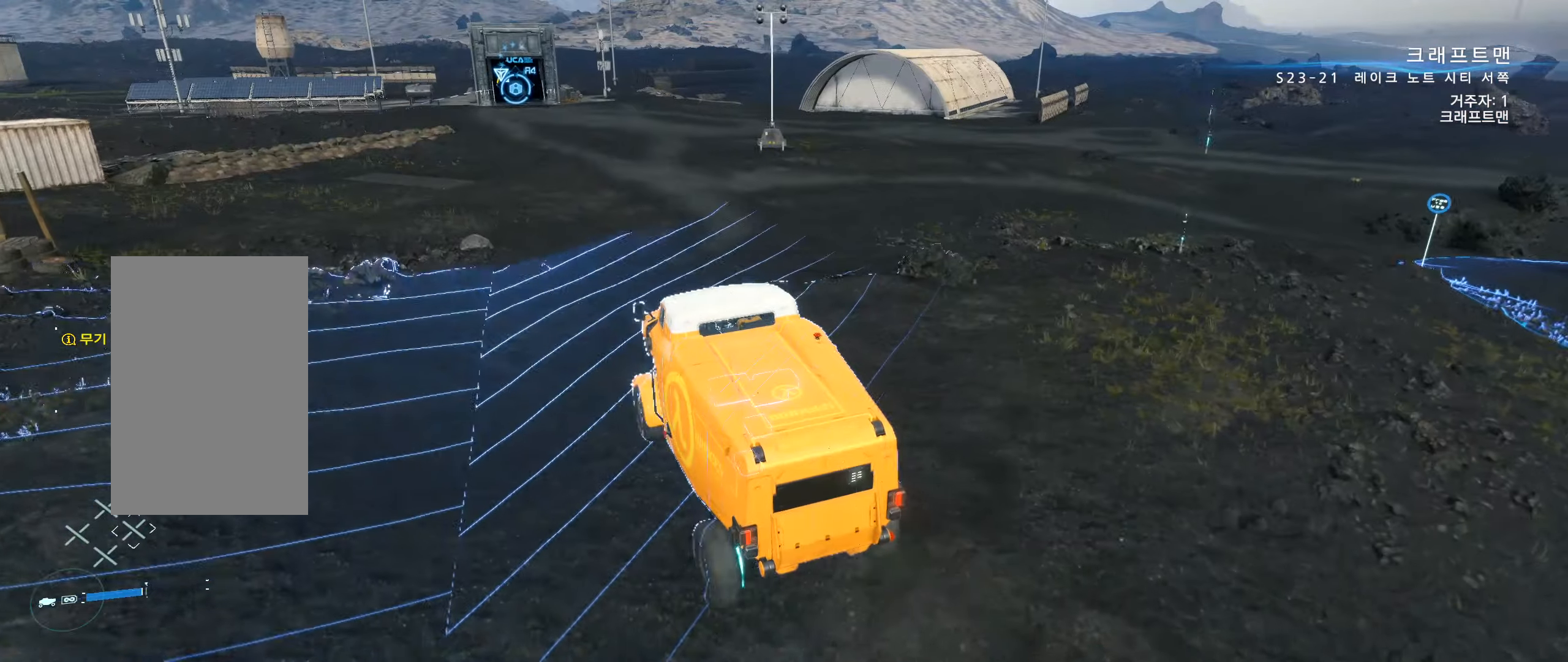
{"dt_ms": 500, "buttons": ["R2"], "left_stick": "center", "events": []}